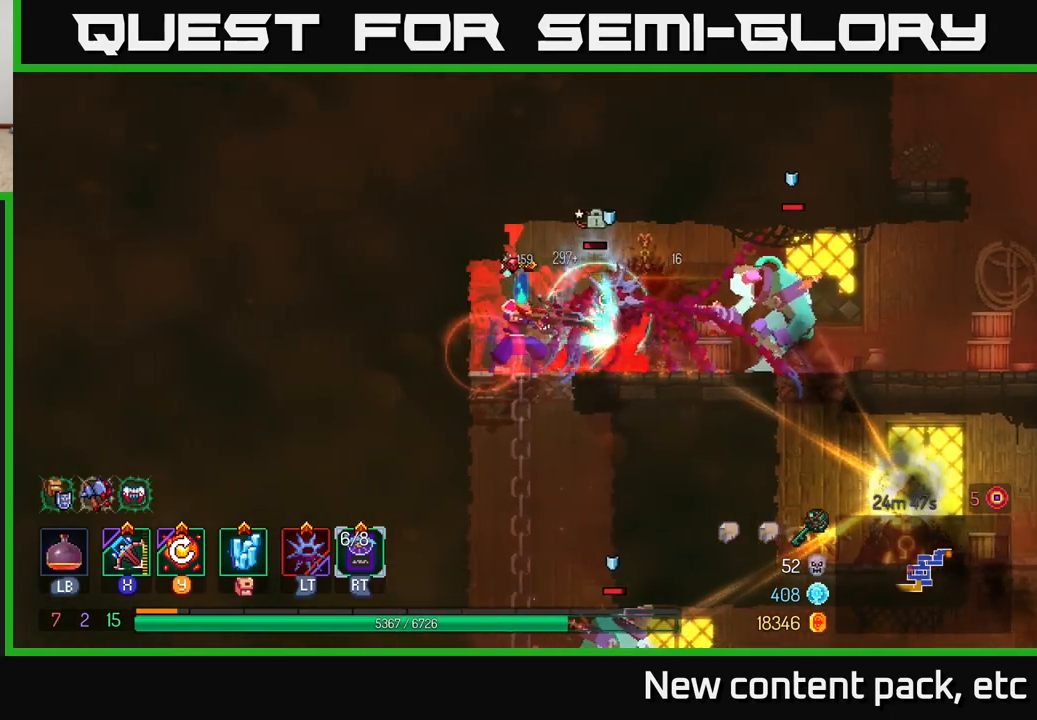
Gameplay with a controller (Xbox layout); each line is a JSON object with the inputs held at the frame after it. "events" lists button and stick changes between this image and that frame as [ms after this image, input, new state], when the widget could be followed in between.
{"buttons": [], "left_stick": "right", "right_stick": "center", "events": [[50, "left_stick", "center"], [467, "left_stick", "right"]]}
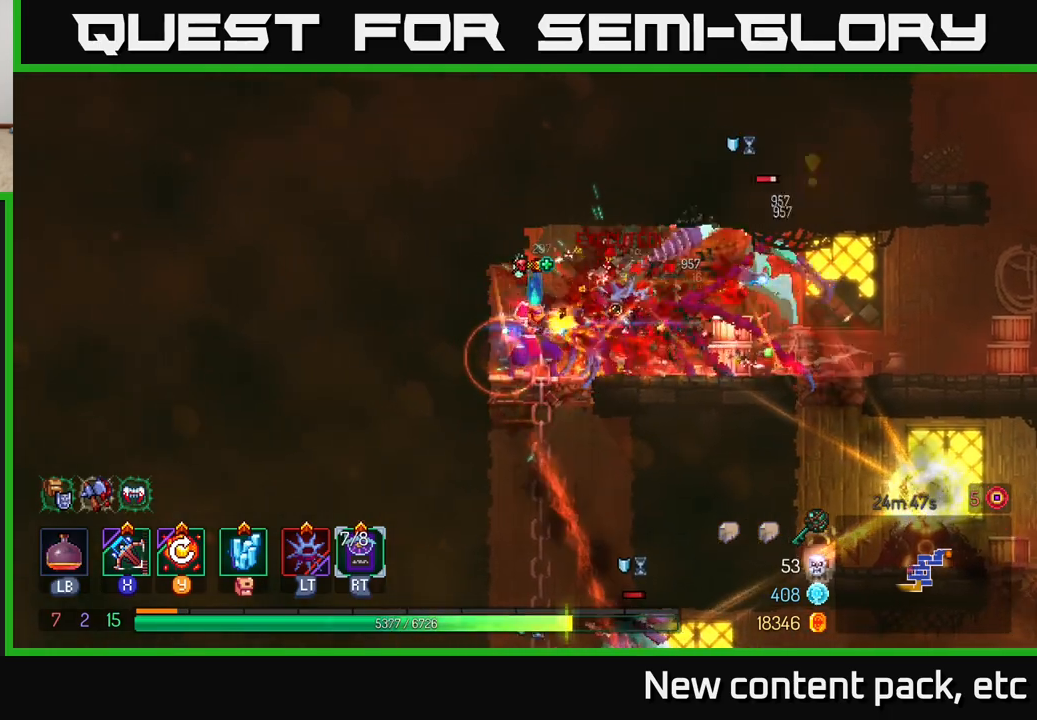
{"buttons": ["B"], "left_stick": "right", "right_stick": "center", "events": [[250, "B", "down"], [317, "B", "up"], [367, "B", "down"], [433, "B", "up"], [483, "B", "down"]]}
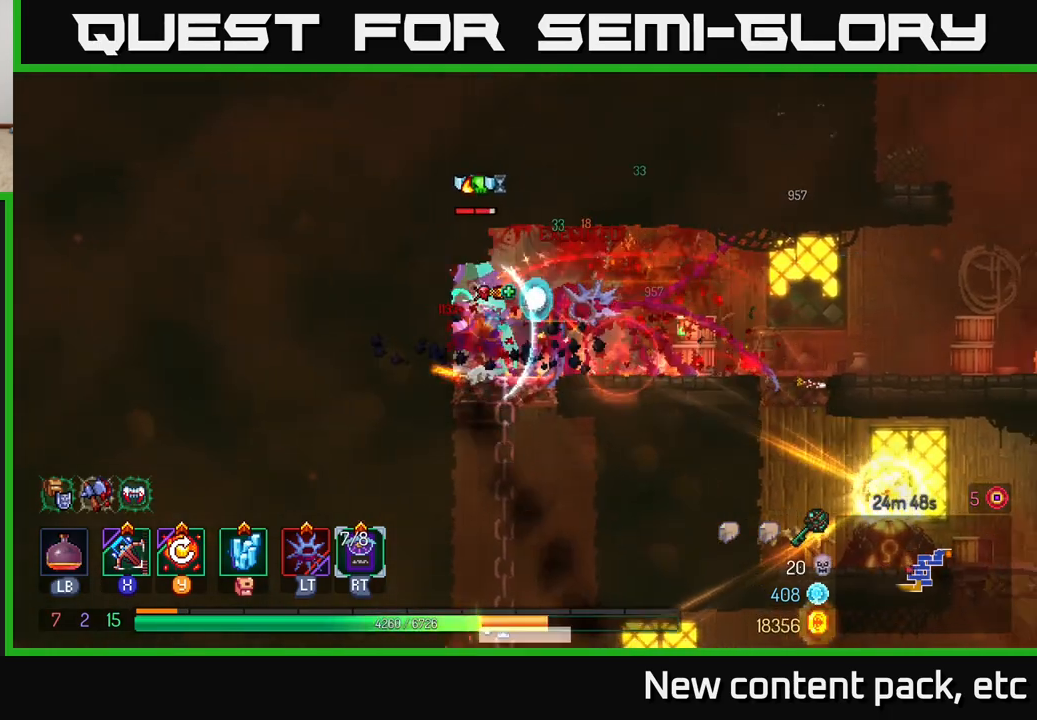
{"buttons": [], "left_stick": "left", "right_stick": "center", "events": [[67, "B", "up"], [117, "B", "down"], [183, "B", "up"], [250, "left_stick", "left"], [300, "X", "down"], [383, "X", "up"]]}
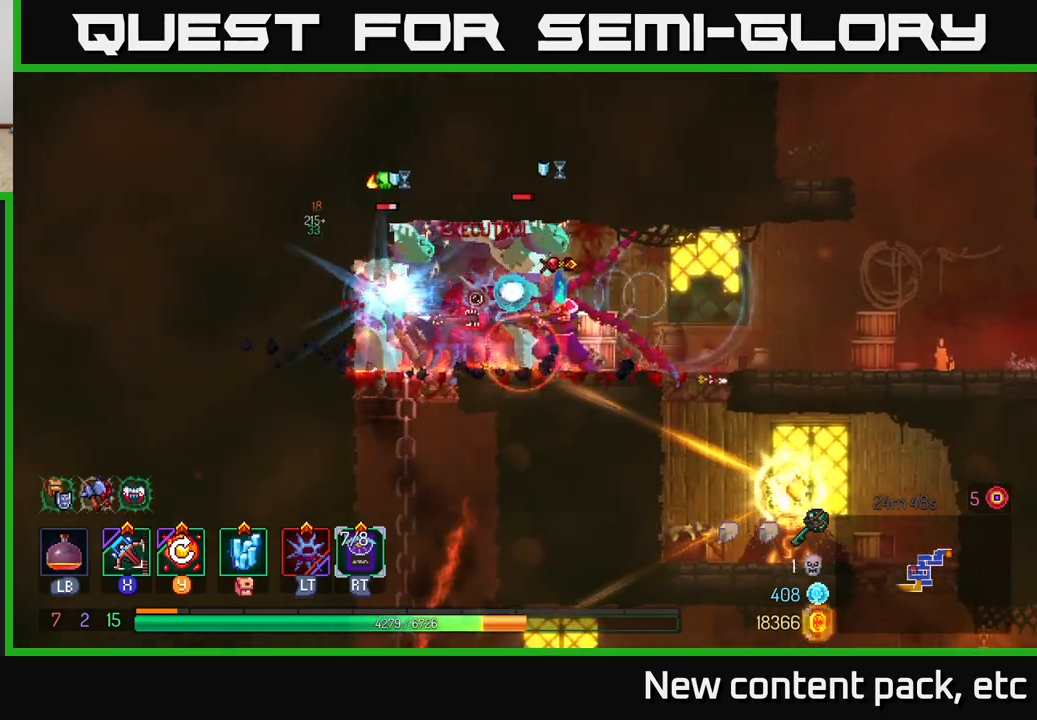
{"buttons": [], "left_stick": "right", "right_stick": "center", "events": [[83, "left_stick", "center"], [417, "left_stick", "right"]]}
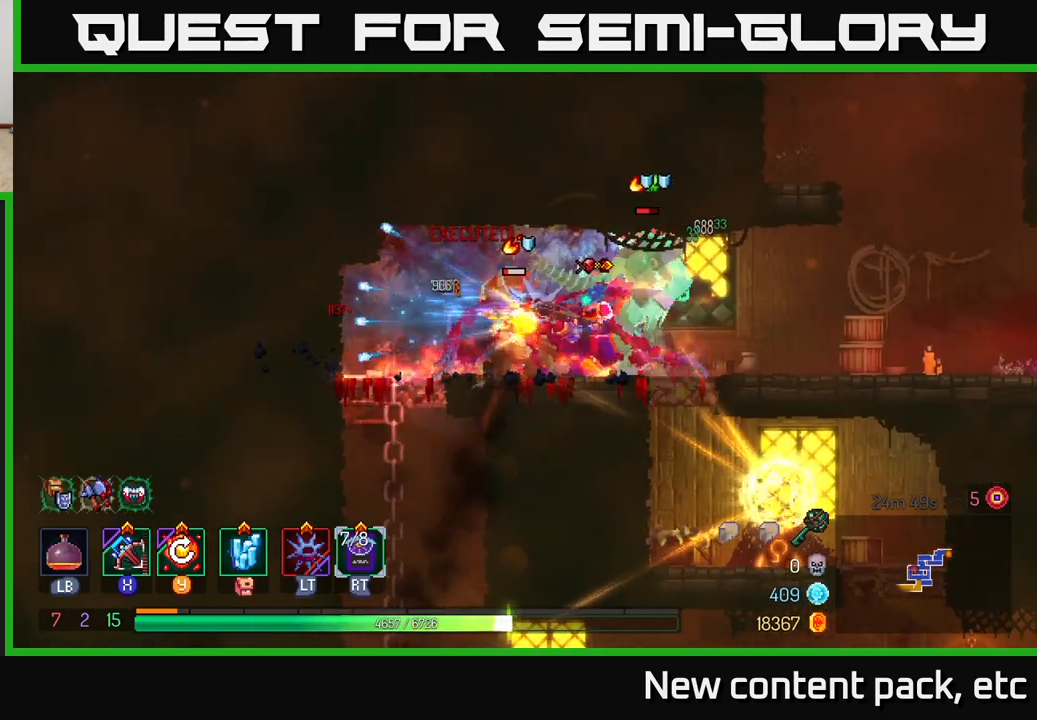
{"buttons": ["B"], "left_stick": "right", "right_stick": "center", "events": [[183, "B", "down"], [283, "B", "up"], [333, "B", "down"], [417, "B", "up"], [483, "B", "down"]]}
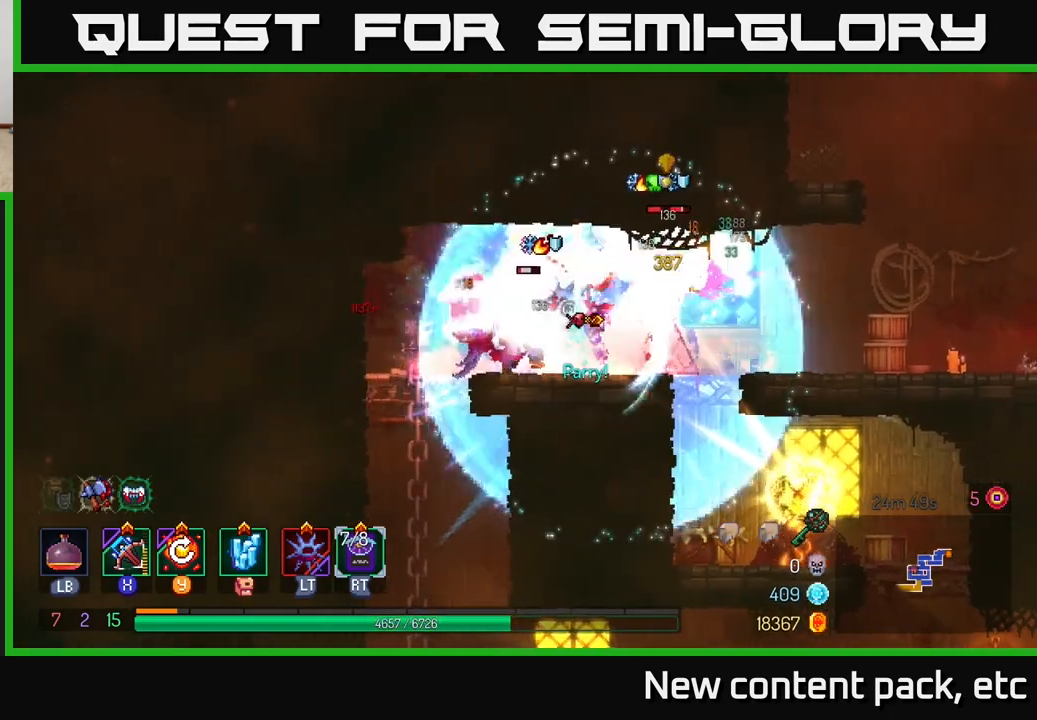
{"buttons": [], "left_stick": "left", "right_stick": "center", "events": [[50, "B", "up"], [117, "B", "down"], [150, "B", "up"], [300, "X", "down"], [333, "left_stick", "left"], [383, "X", "up"]]}
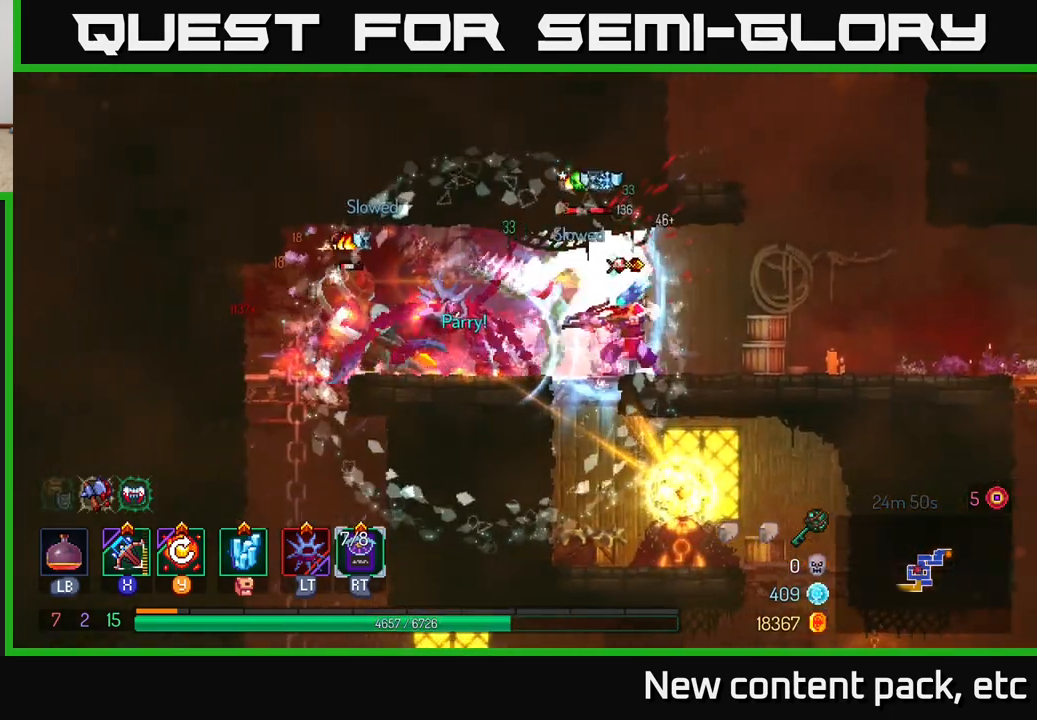
{"buttons": [], "left_stick": "center", "right_stick": "center", "events": [[50, "left_stick", "center"]]}
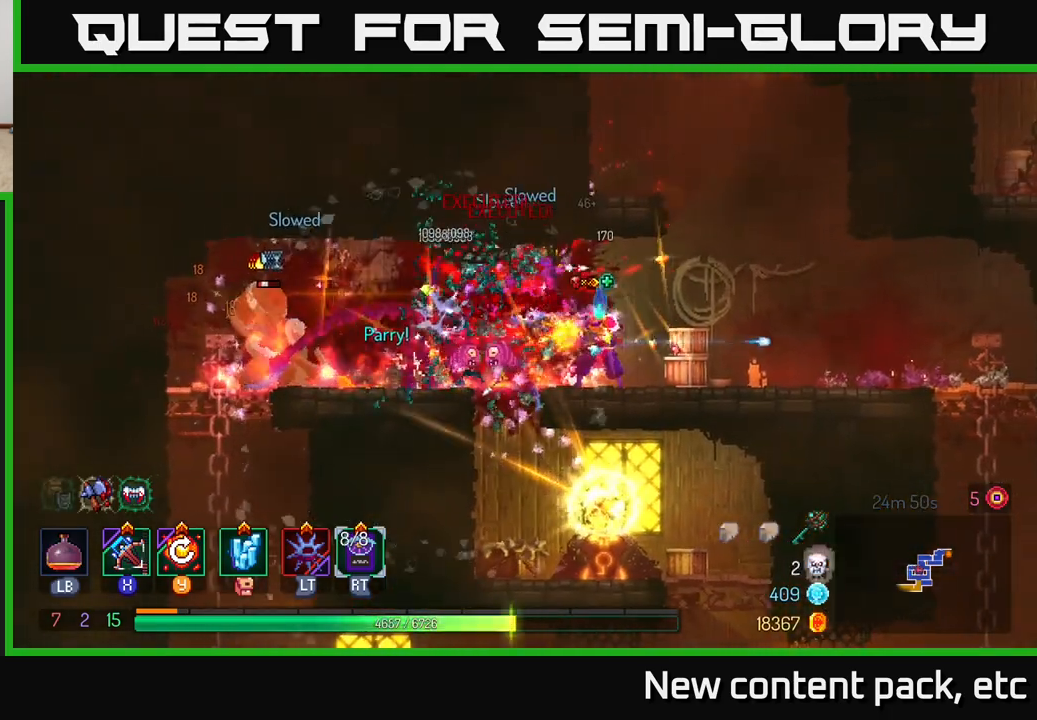
{"buttons": [], "left_stick": "left", "right_stick": "center", "events": [[433, "left_stick", "left"]]}
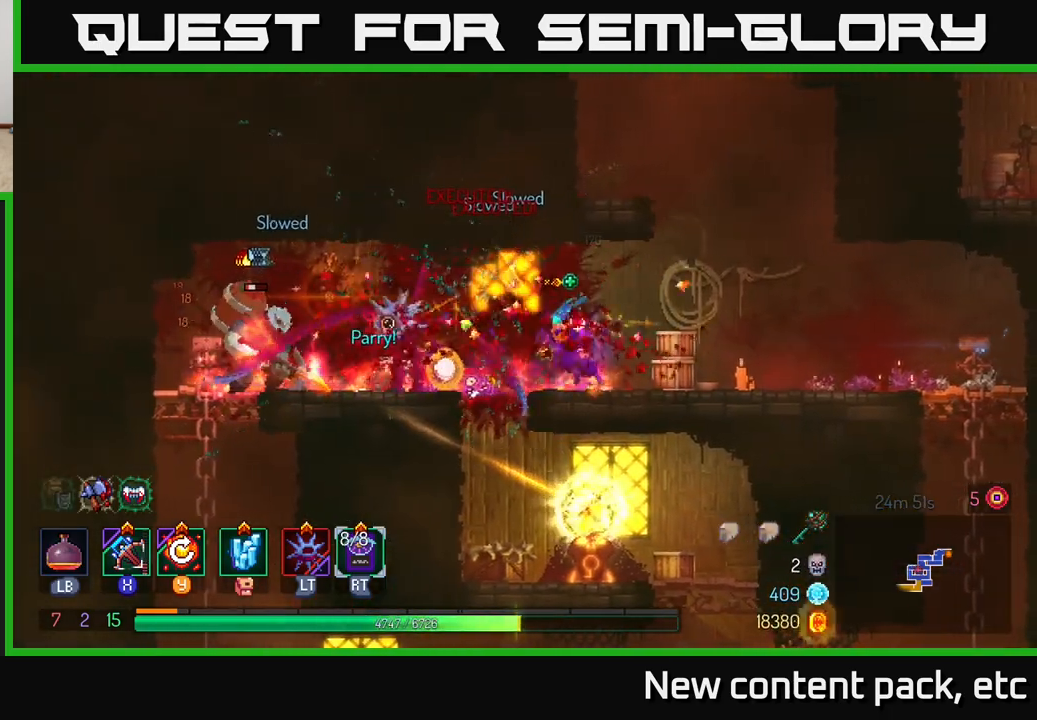
{"buttons": [], "left_stick": "left", "right_stick": "center", "events": [[100, "X", "down"], [200, "X", "up"]]}
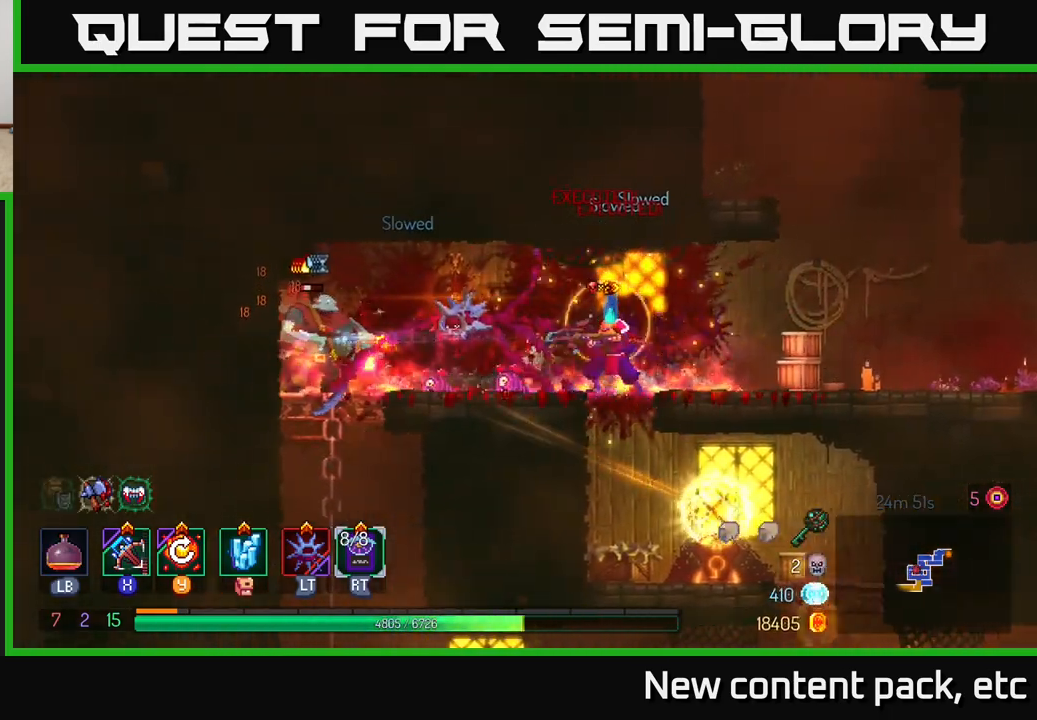
{"buttons": [], "left_stick": "center", "right_stick": "center", "events": [[67, "left_stick", "center"]]}
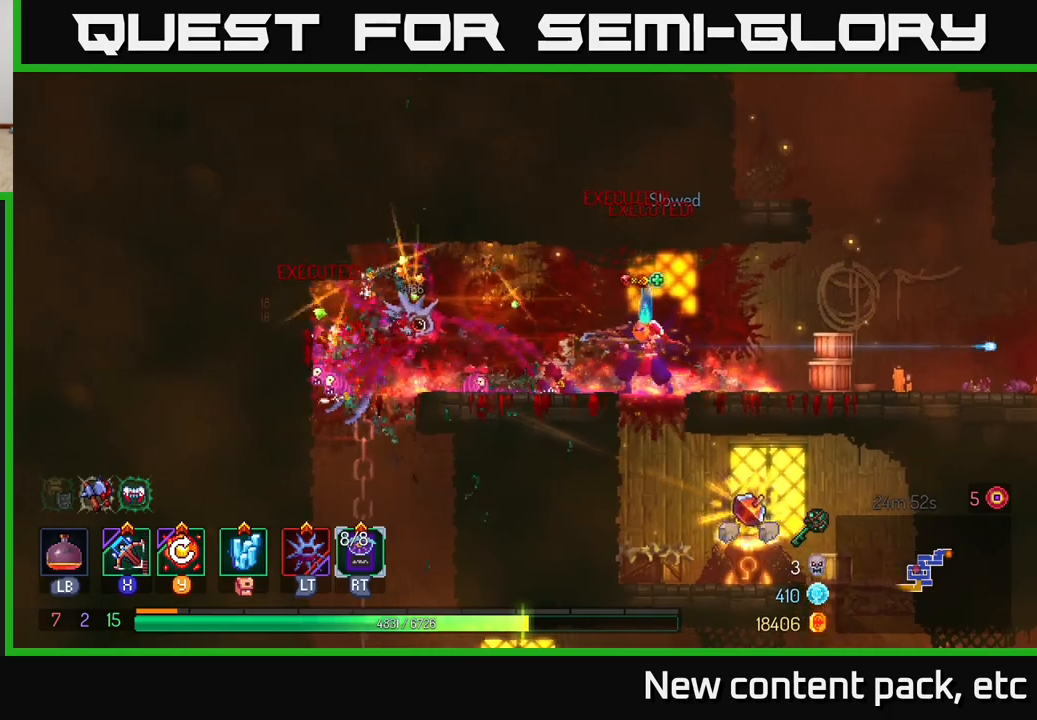
{"buttons": [], "left_stick": "down", "right_stick": "center", "events": [[200, "left_stick", "right"], [333, "left_stick", "down"], [400, "A", "down"], [500, "A", "up"]]}
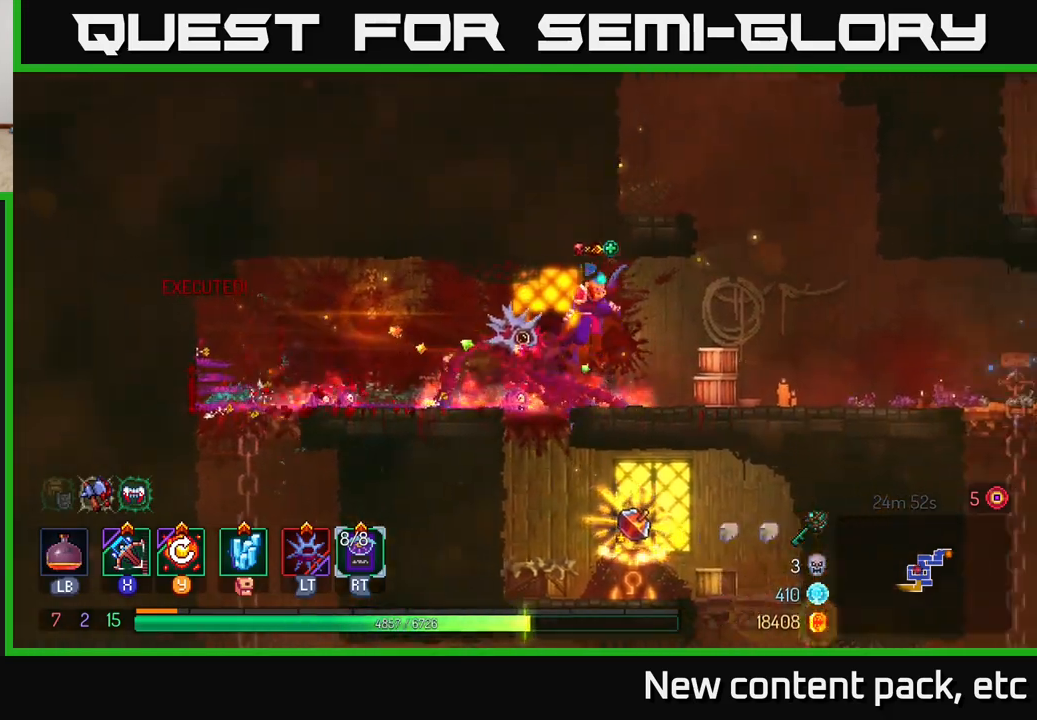
{"buttons": [], "left_stick": "down", "right_stick": "center", "events": [[133, "left_stick", "left"], [300, "left_stick", "center"], [483, "left_stick", "down"]]}
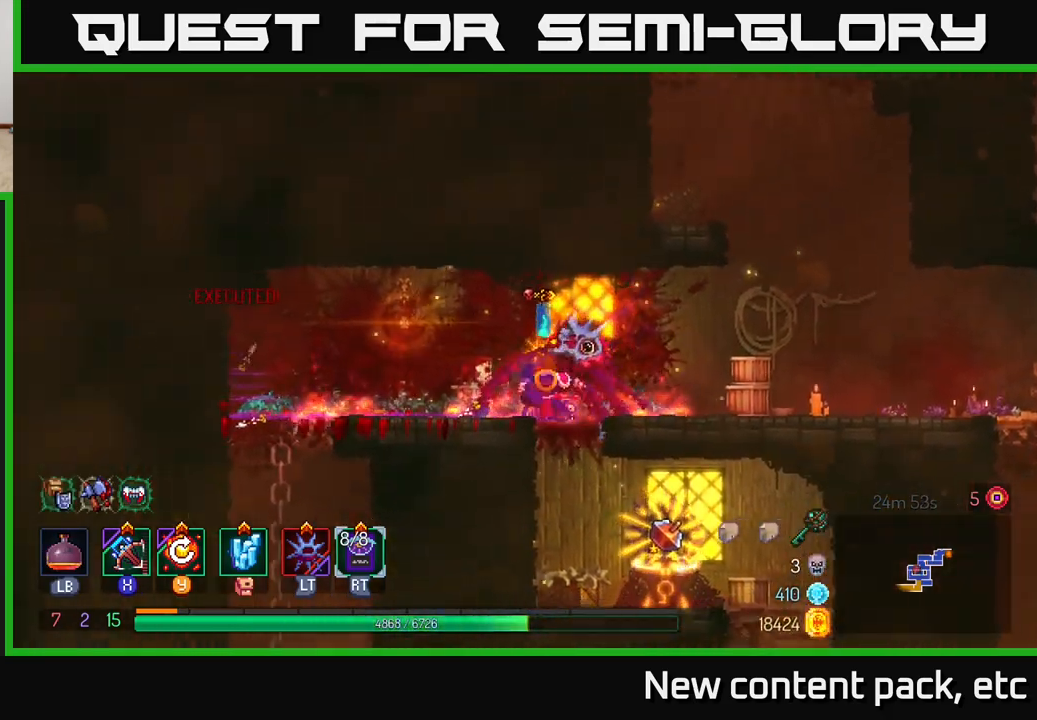
{"buttons": [], "left_stick": "center", "right_stick": "center", "events": [[67, "A", "down"], [150, "A", "up"], [283, "left_stick", "center"]]}
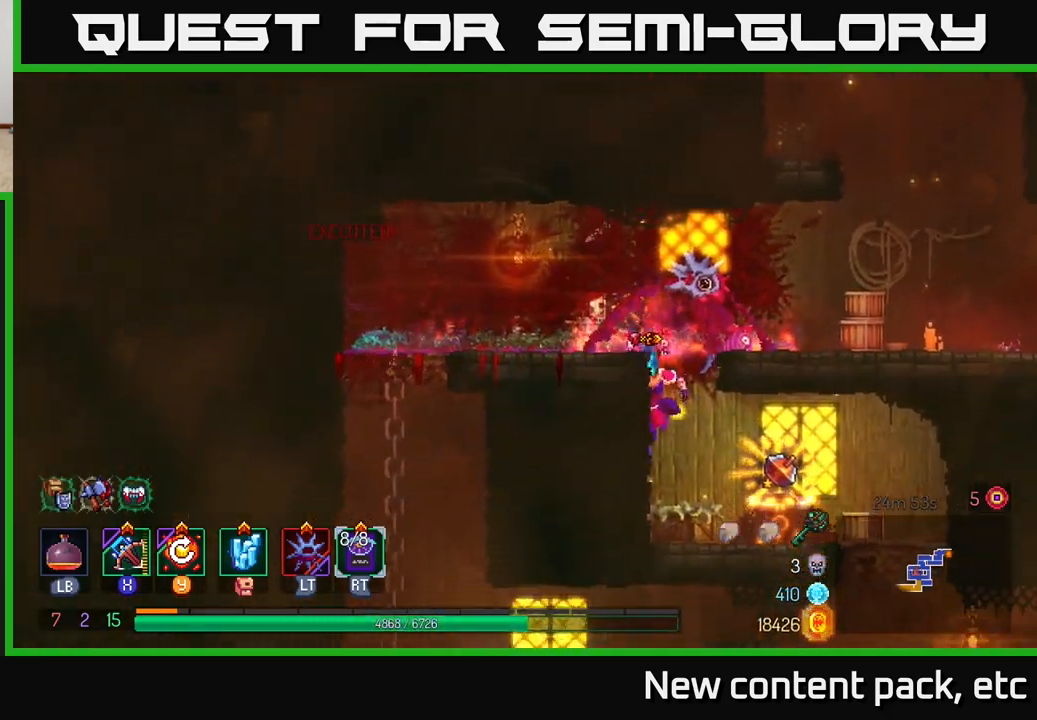
{"buttons": [], "left_stick": "center", "right_stick": "center", "events": [[67, "left_stick", "right"], [333, "R1", "down"], [350, "left_stick", "center"], [417, "R1", "up"]]}
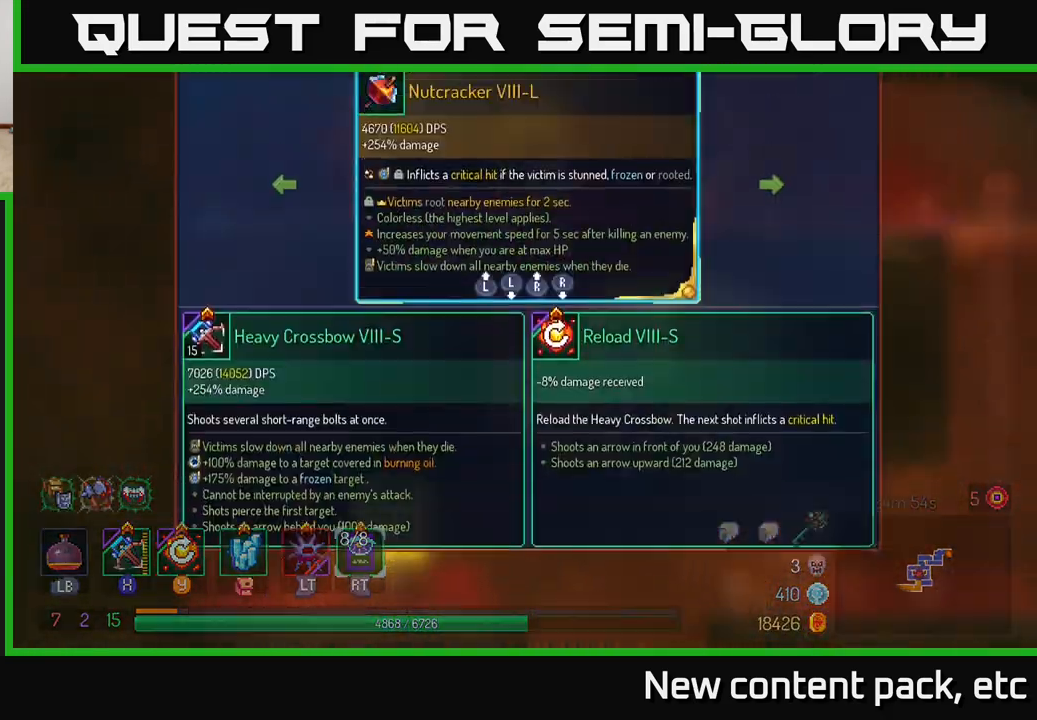
{"buttons": [], "left_stick": "center", "right_stick": "center", "events": []}
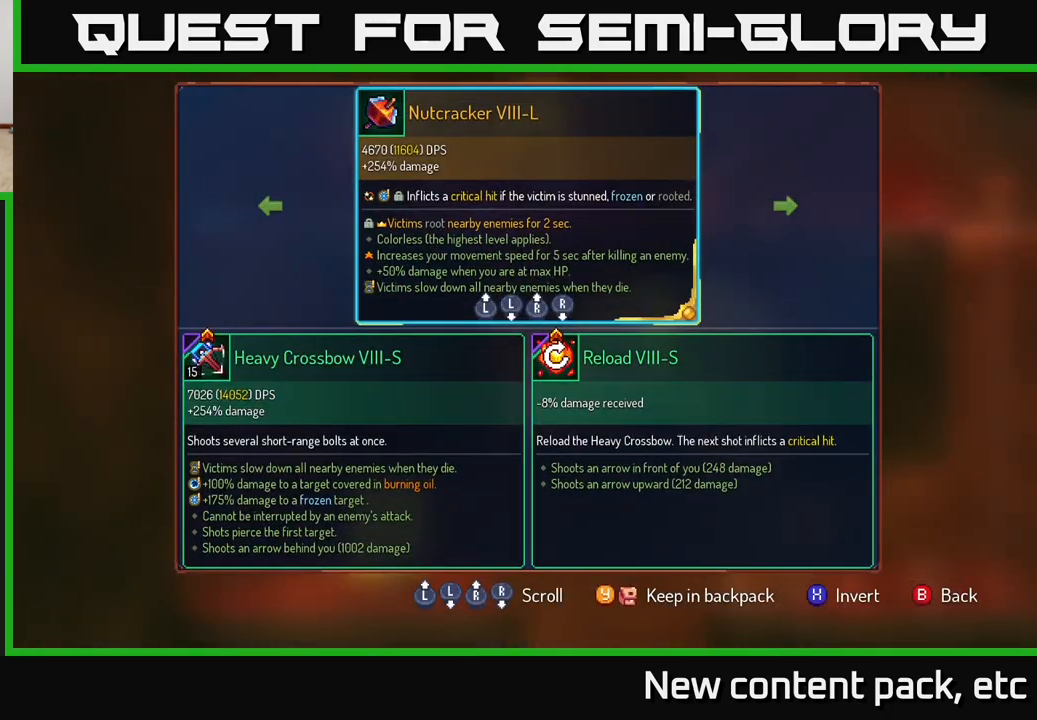
{"buttons": ["R1"], "left_stick": "center", "right_stick": "center", "events": [[67, "B", "down"], [150, "B", "up"], [317, "R1", "down"]]}
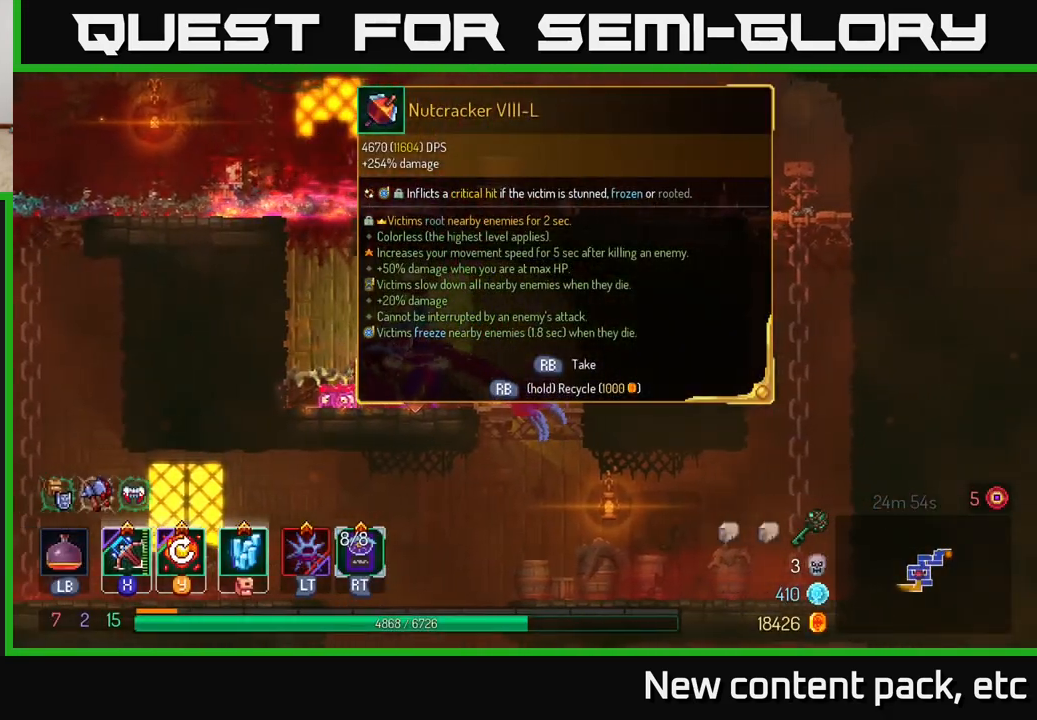
{"buttons": ["R1"], "left_stick": "center", "right_stick": "center", "events": []}
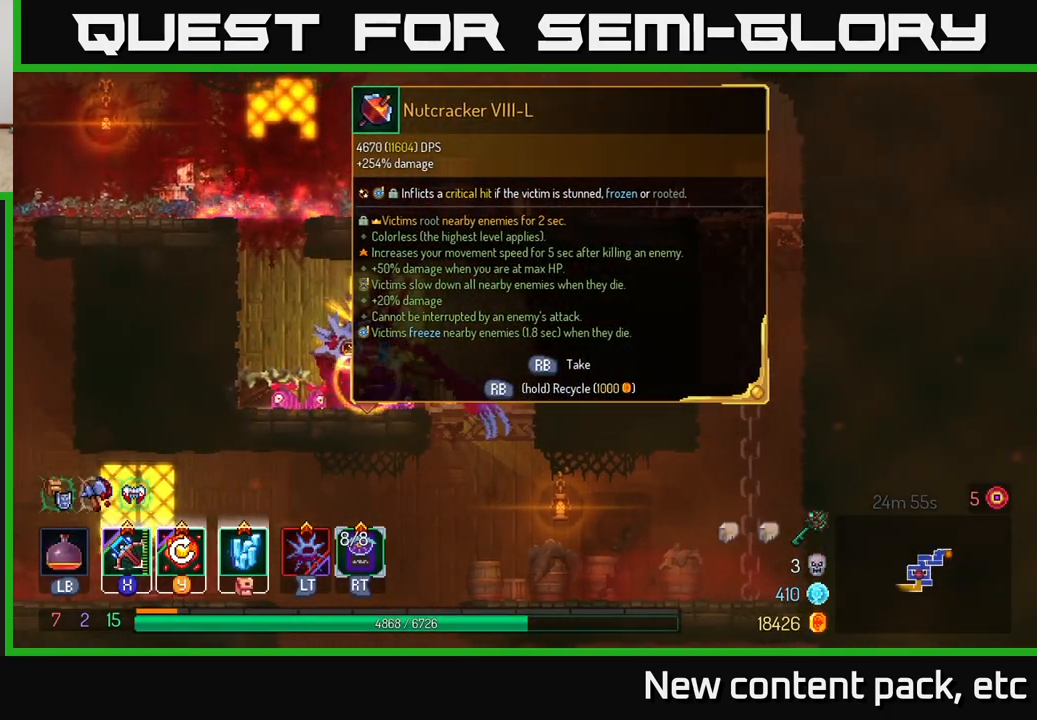
{"buttons": [], "left_stick": "right", "right_stick": "center", "events": [[317, "R1", "up"], [317, "left_stick", "right"]]}
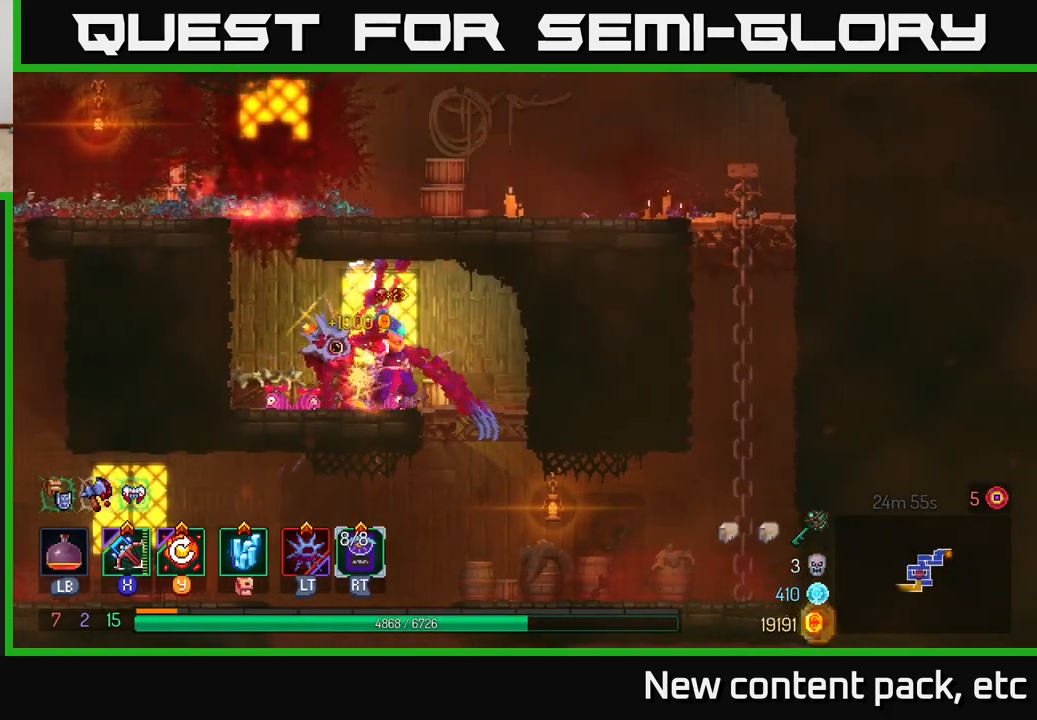
{"buttons": [], "left_stick": "down", "right_stick": "center", "events": [[167, "left_stick", "down"], [200, "A", "down"], [267, "A", "up"], [333, "A", "down"], [417, "A", "up"]]}
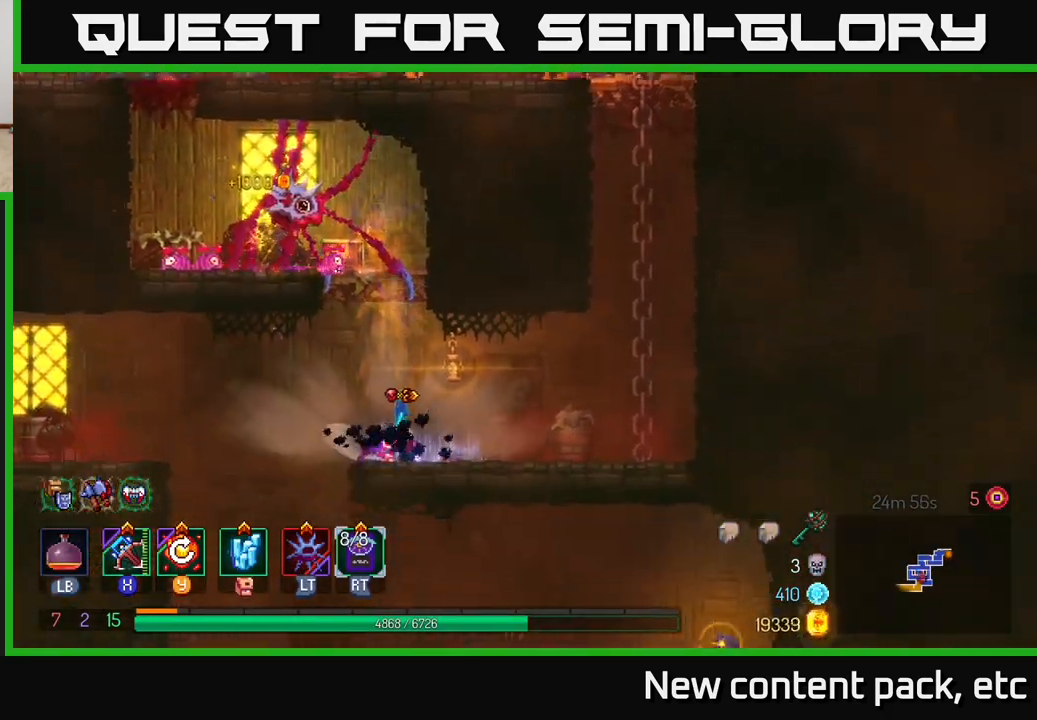
{"buttons": [], "left_stick": "left", "right_stick": "center", "events": [[17, "left_stick", "center"], [283, "left_stick", "left"]]}
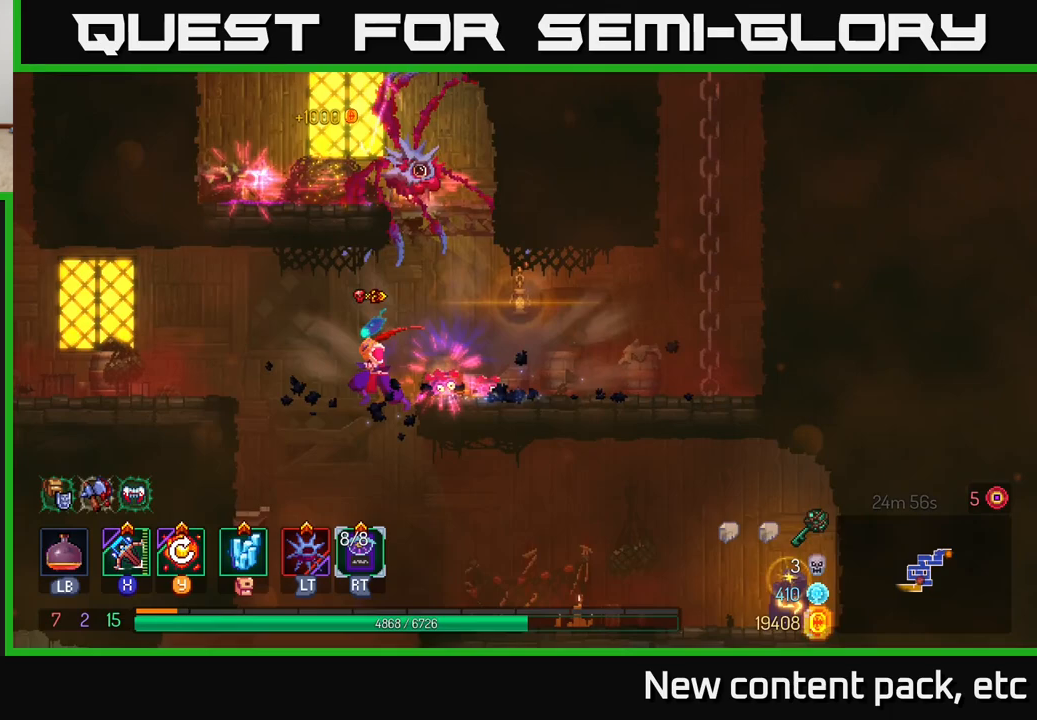
{"buttons": ["A"], "left_stick": "down", "right_stick": "center", "events": [[33, "left_stick", "down"], [250, "left_stick", "center"], [367, "left_stick", "down"], [433, "A", "down"]]}
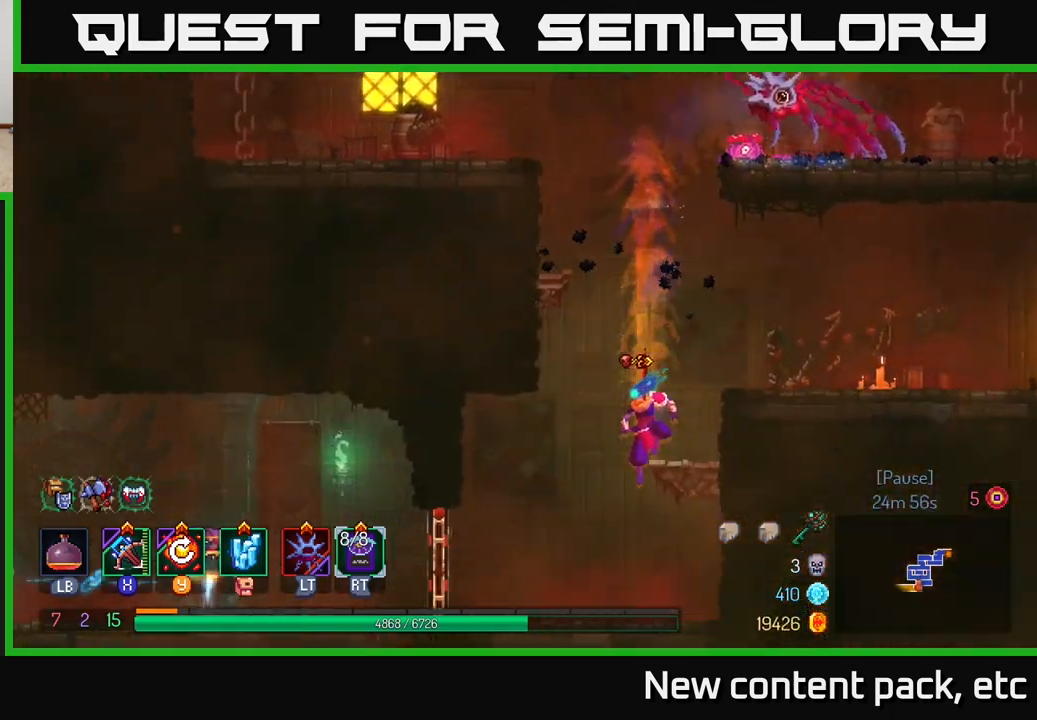
{"buttons": [], "left_stick": "left", "right_stick": "center", "events": [[17, "A", "up"], [150, "left_stick", "center"], [333, "left_stick", "left"]]}
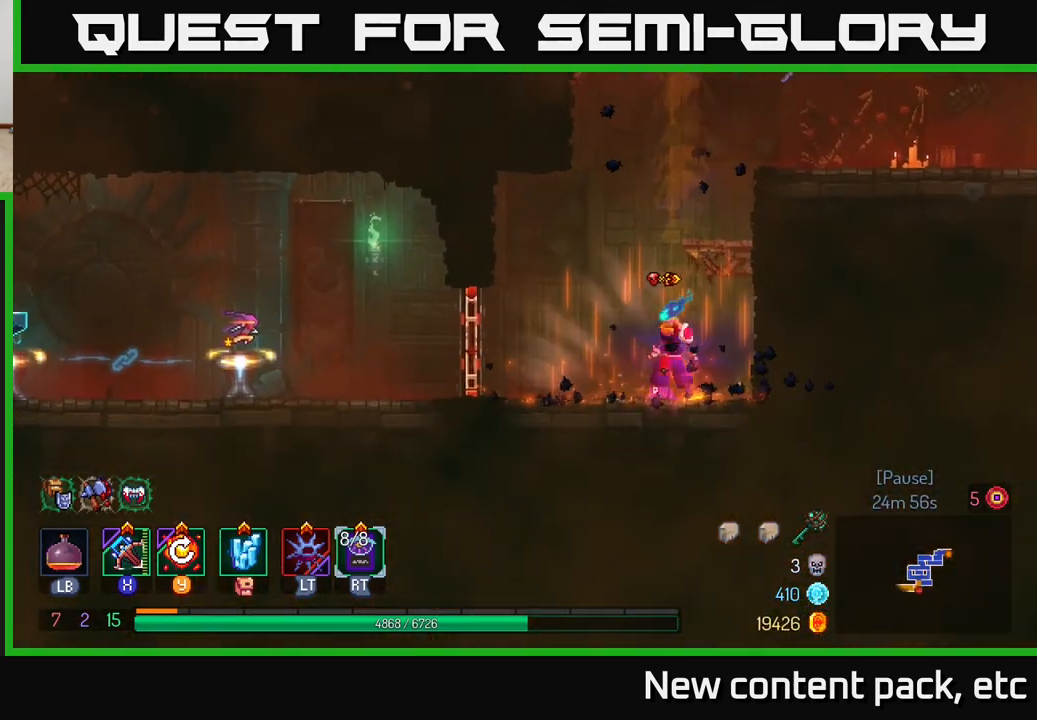
{"buttons": ["R1"], "left_stick": "left", "right_stick": "center", "events": [[233, "B", "down"], [367, "B", "up"], [433, "R1", "down"]]}
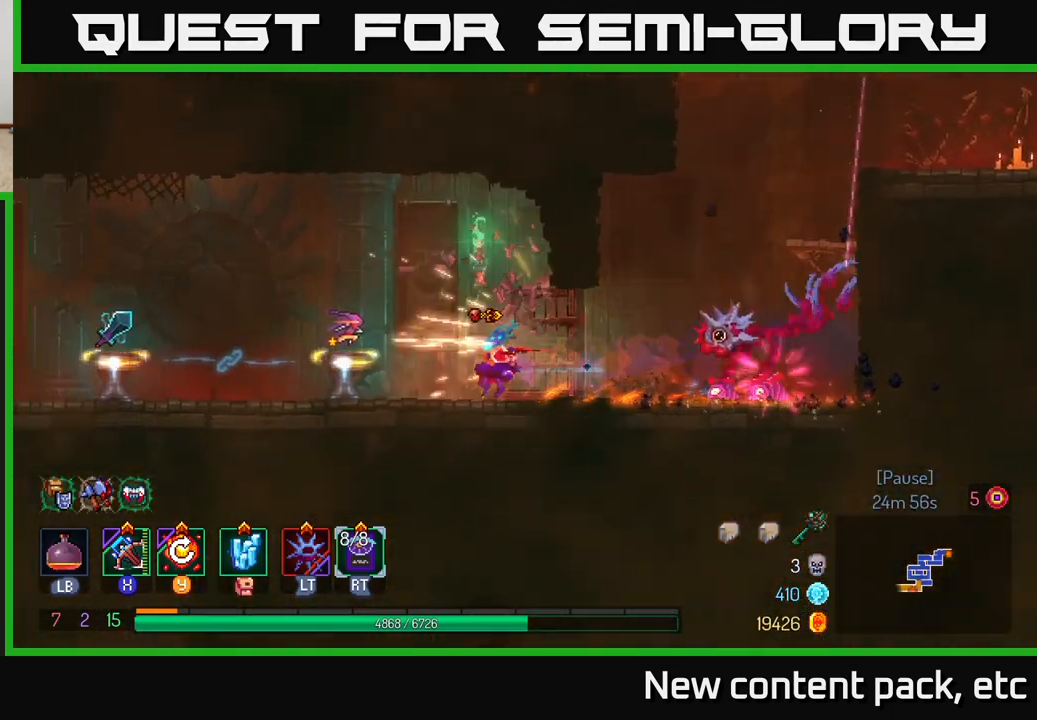
{"buttons": [], "left_stick": "left", "right_stick": "center", "events": [[17, "R1", "up"]]}
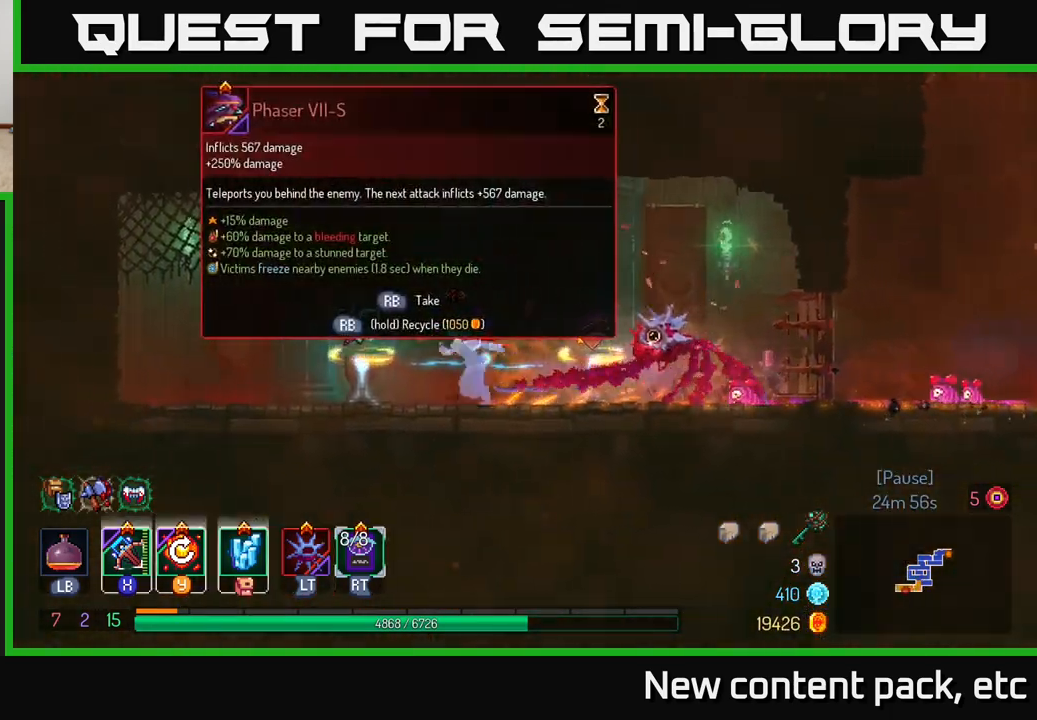
{"buttons": ["R1"], "left_stick": "center", "right_stick": "center", "events": [[250, "R1", "down"], [250, "left_stick", "center"]]}